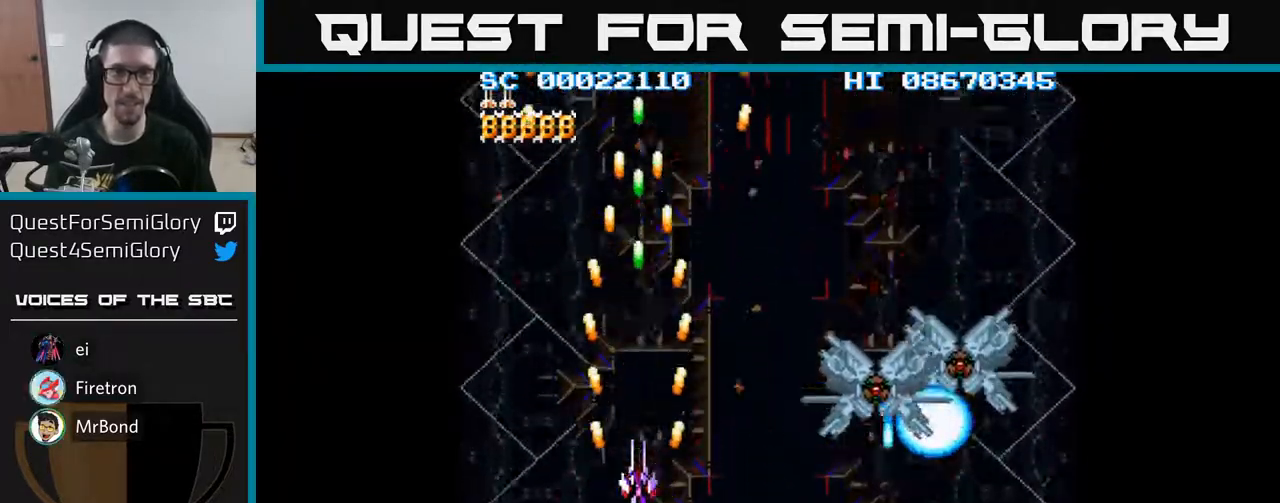
Gameplay with a controller (Xbox layout); each line is a JSON object with the inputs held at the frame after it. "events" lists button and stick changes between this image and that frame as [ms after this image, input, new state], when the widget could be followed in between. Not read: L3 R3 left_stick right_stick.
{"buttons": ["A"], "events": []}
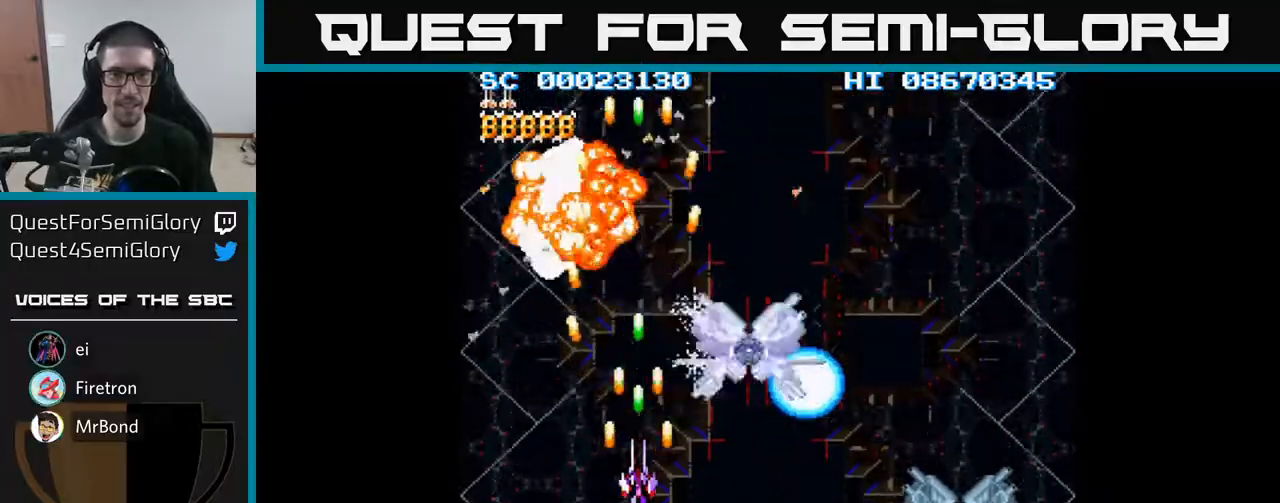
{"buttons": ["A"], "events": [[200, "DPAD_UP", "down"], [283, "DPAD_LEFT", "down"], [283, "DPAD_UP", "up"], [483, "DPAD_LEFT", "up"]]}
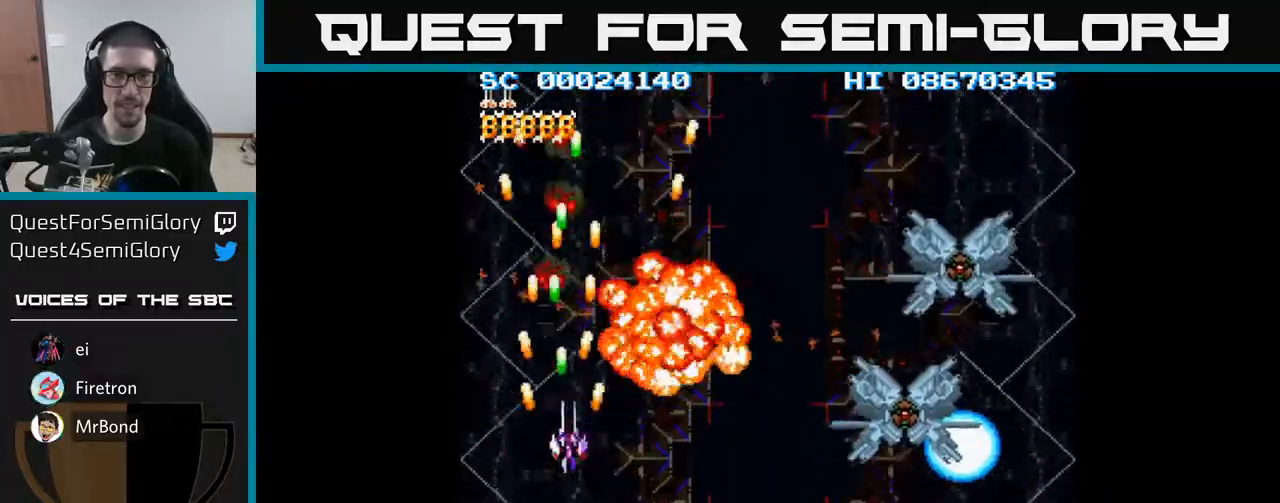
{"buttons": ["A", "DPAD_UP"], "events": [[17, "DPAD_RIGHT", "down"], [267, "DPAD_DOWN", "down"], [383, "DPAD_DOWN", "up"], [467, "DPAD_RIGHT", "up"], [500, "DPAD_UP", "down"]]}
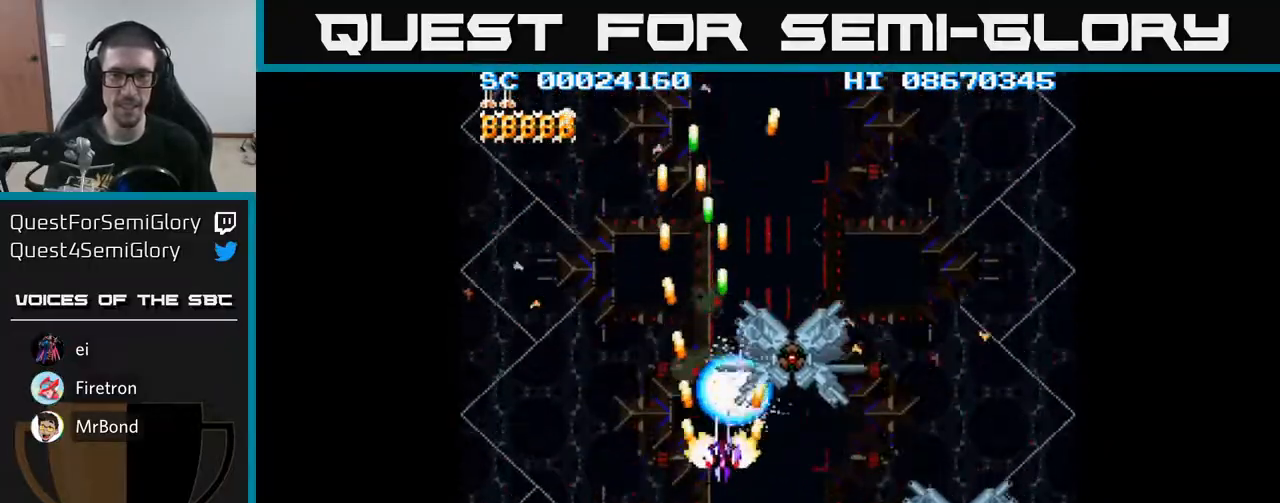
{"buttons": ["A", "DPAD_DOWN", "DPAD_RIGHT"], "events": [[117, "DPAD_LEFT", "down"], [167, "DPAD_UP", "up"], [350, "DPAD_DOWN", "down"], [383, "DPAD_LEFT", "up"], [450, "DPAD_RIGHT", "down"]]}
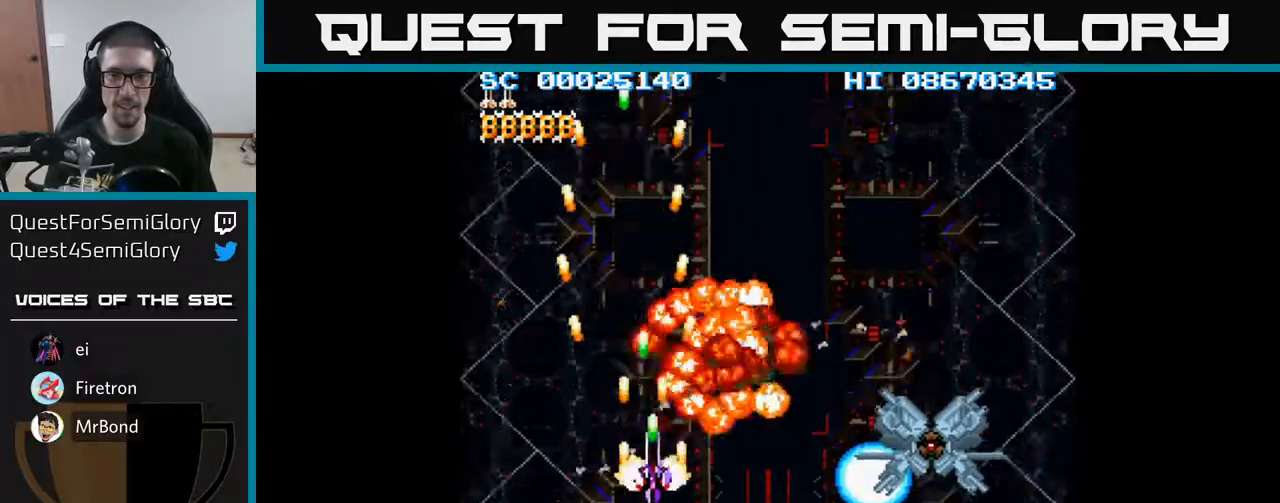
{"buttons": ["A", "DPAD_UP"], "events": [[317, "DPAD_DOWN", "up"], [417, "DPAD_UP", "down"], [433, "DPAD_RIGHT", "up"]]}
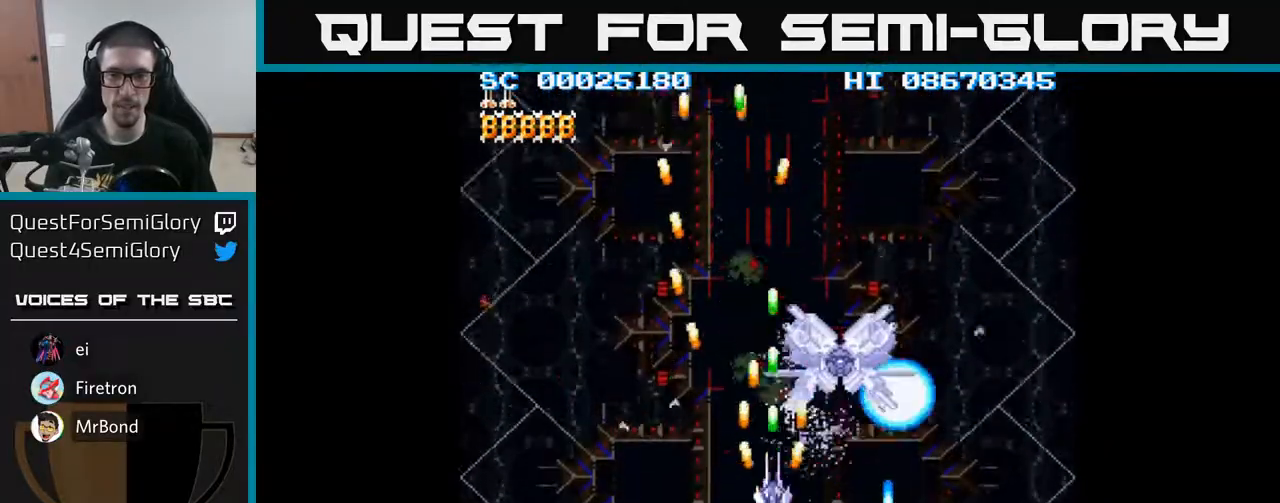
{"buttons": ["A", "DPAD_DOWN", "DPAD_RIGHT"], "events": [[117, "DPAD_LEFT", "down"], [333, "DPAD_LEFT", "up"], [383, "DPAD_UP", "up"], [417, "DPAD_DOWN", "down"], [483, "DPAD_RIGHT", "down"]]}
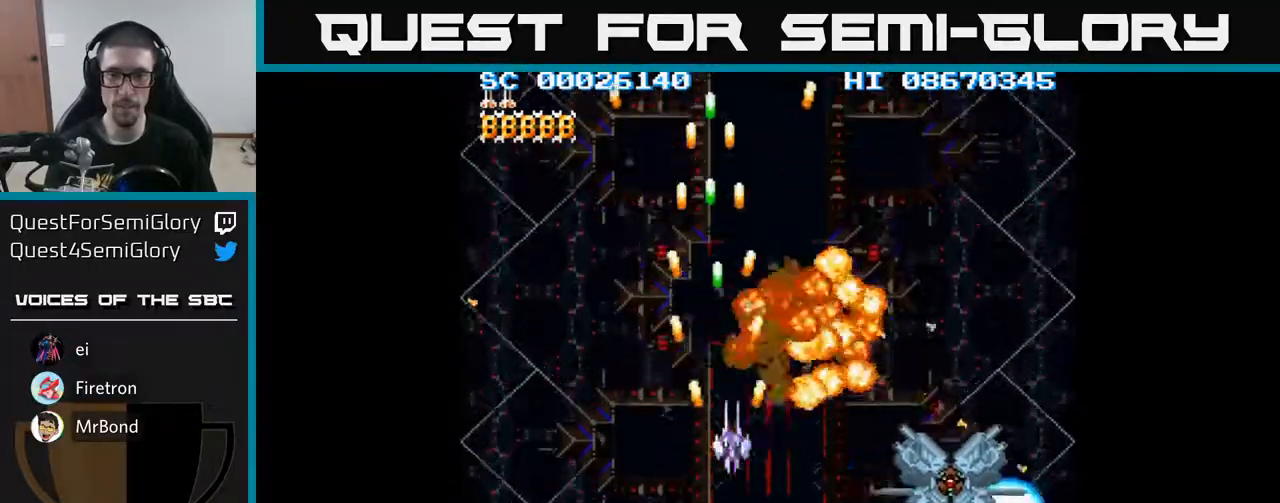
{"buttons": ["A"], "events": [[317, "DPAD_DOWN", "up"], [350, "DPAD_RIGHT", "up"], [350, "DPAD_UP", "down"], [467, "DPAD_UP", "up"]]}
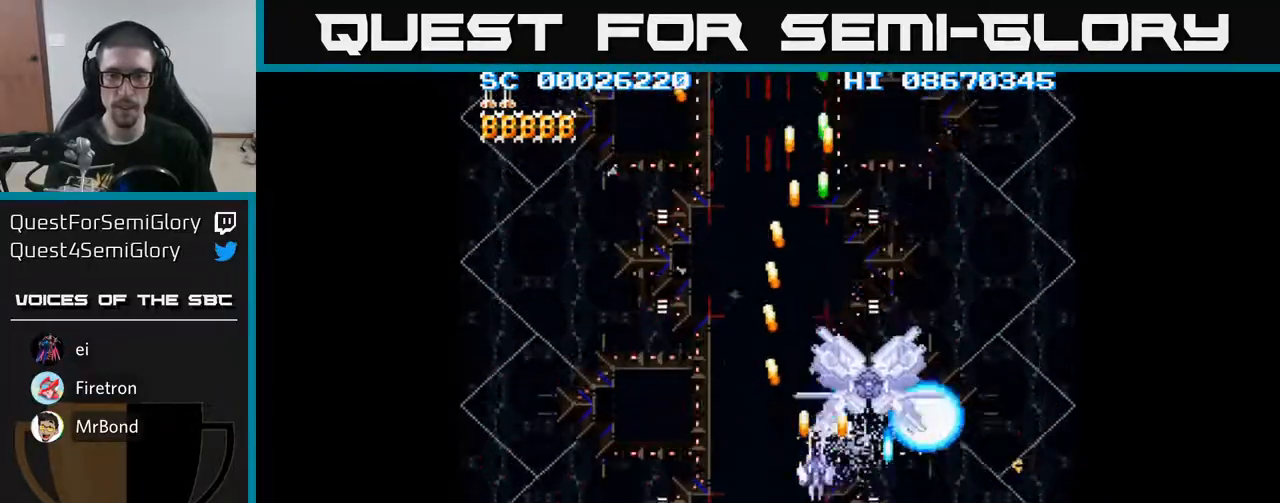
{"buttons": ["A", "DPAD_LEFT"], "events": [[50, "DPAD_LEFT", "down"], [150, "DPAD_UP", "down"], [350, "DPAD_UP", "up"]]}
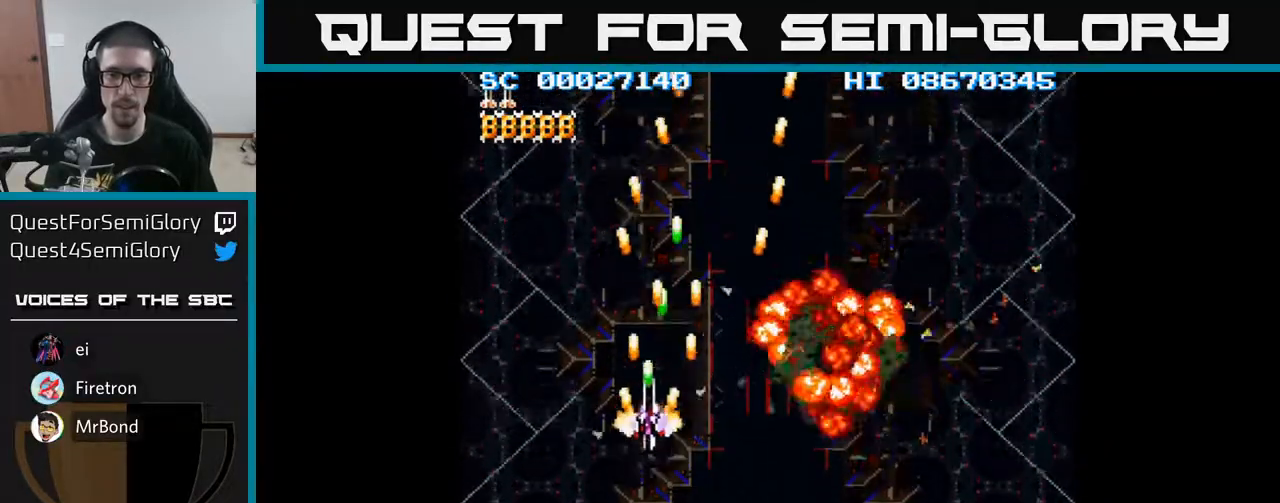
{"buttons": ["A", "DPAD_UP"], "events": [[150, "DPAD_LEFT", "up"], [317, "DPAD_UP", "down"]]}
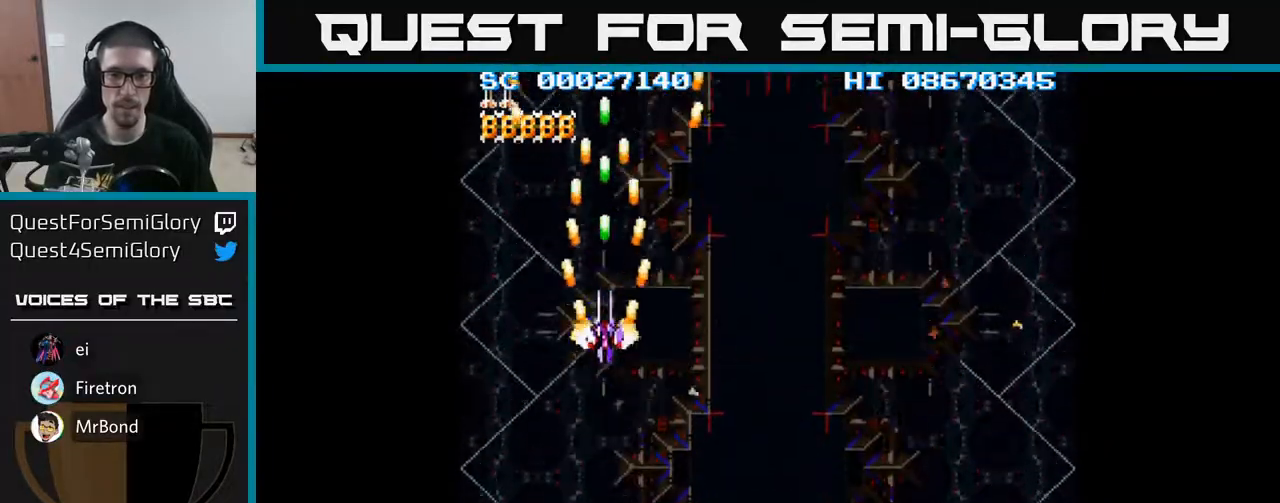
{"buttons": ["A"], "events": [[183, "DPAD_UP", "up"]]}
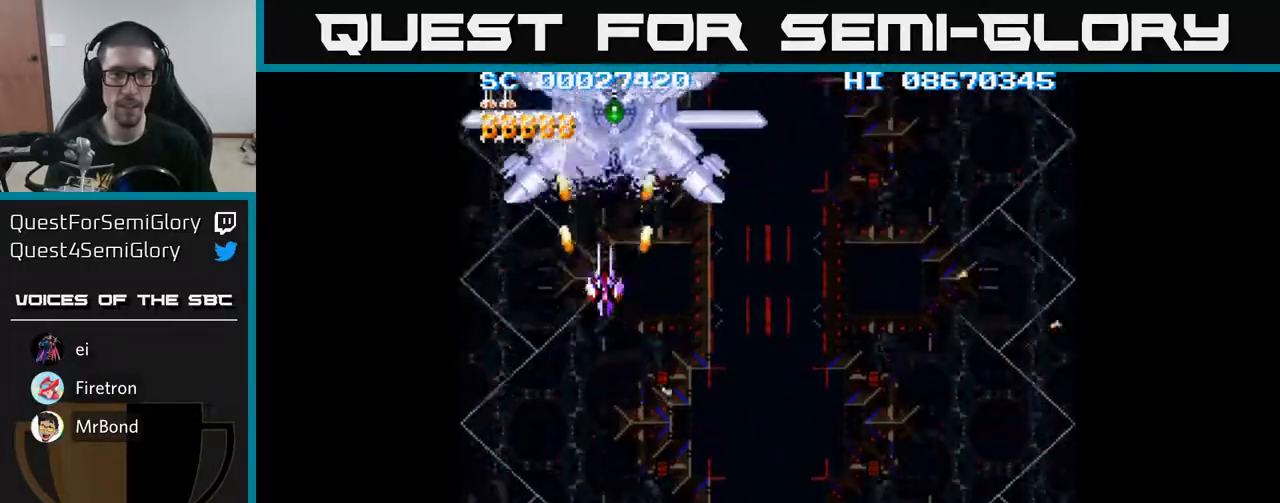
{"buttons": ["A", "DPAD_DOWN"], "events": [[50, "DPAD_DOWN", "down"], [200, "DPAD_DOWN", "up"], [300, "DPAD_RIGHT", "down"], [333, "DPAD_DOWN", "down"], [400, "DPAD_RIGHT", "up"]]}
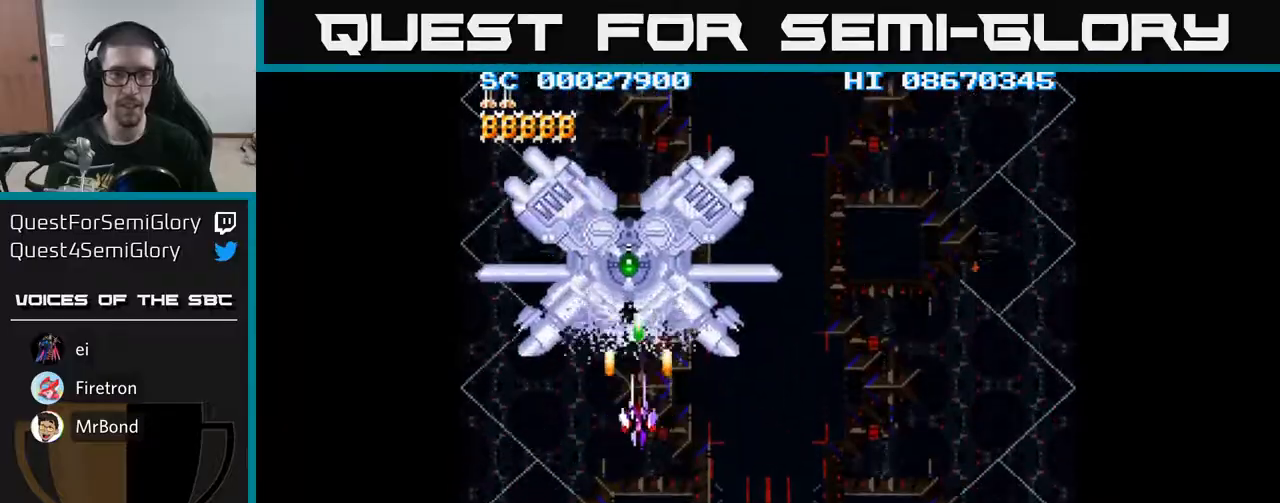
{"buttons": ["A"], "events": [[467, "DPAD_DOWN", "up"]]}
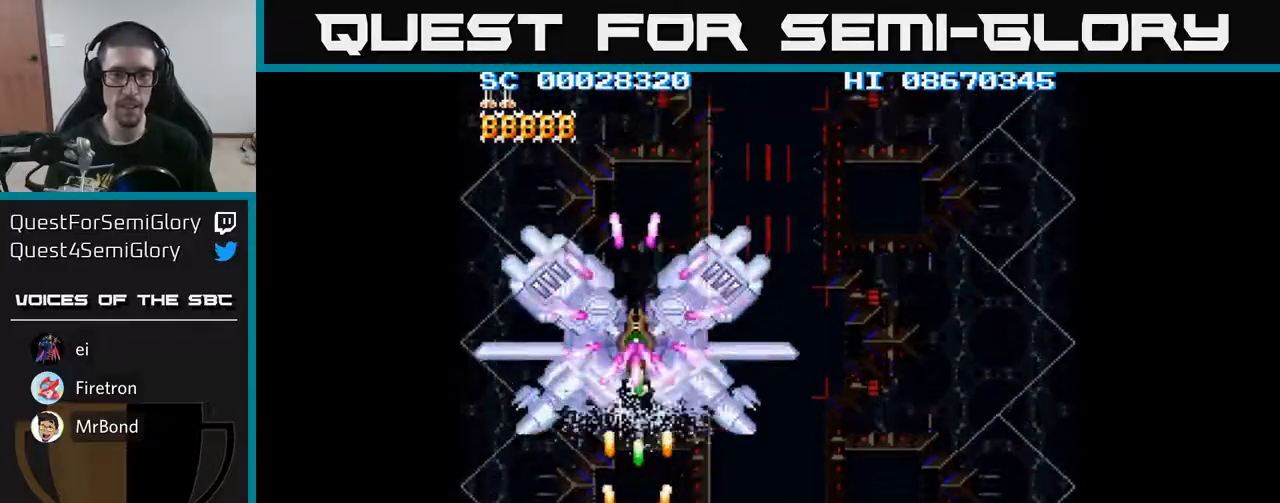
{"buttons": ["A", "DPAD_UP", "DPAD_RIGHT"], "events": [[200, "DPAD_LEFT", "down"], [267, "DPAD_UP", "down"], [300, "DPAD_LEFT", "up"], [500, "DPAD_RIGHT", "down"]]}
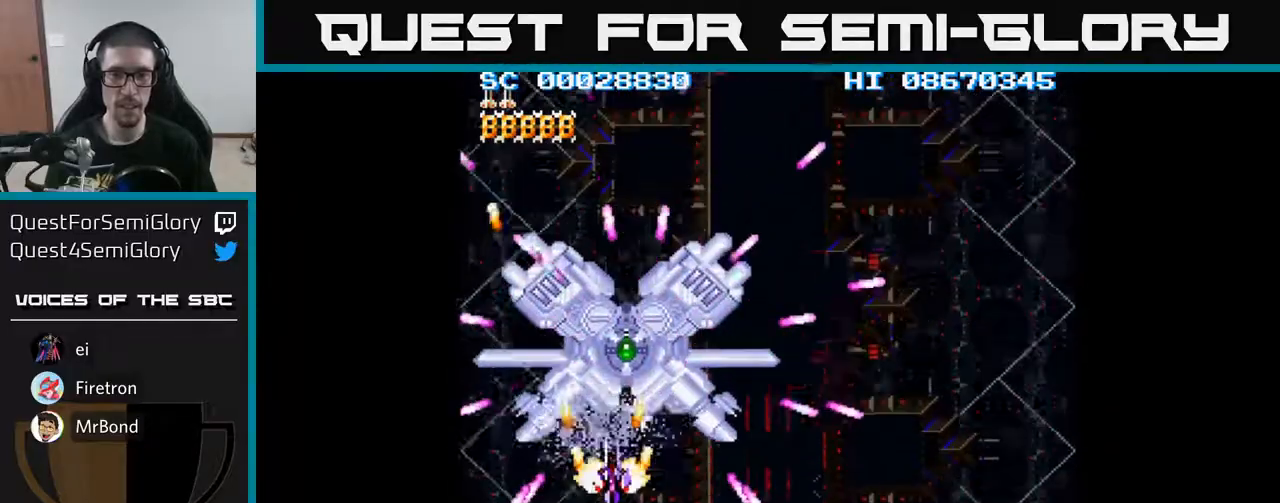
{"buttons": ["A"], "events": [[117, "DPAD_RIGHT", "up"], [217, "DPAD_UP", "up"], [333, "DPAD_DOWN", "down"], [433, "DPAD_DOWN", "up"]]}
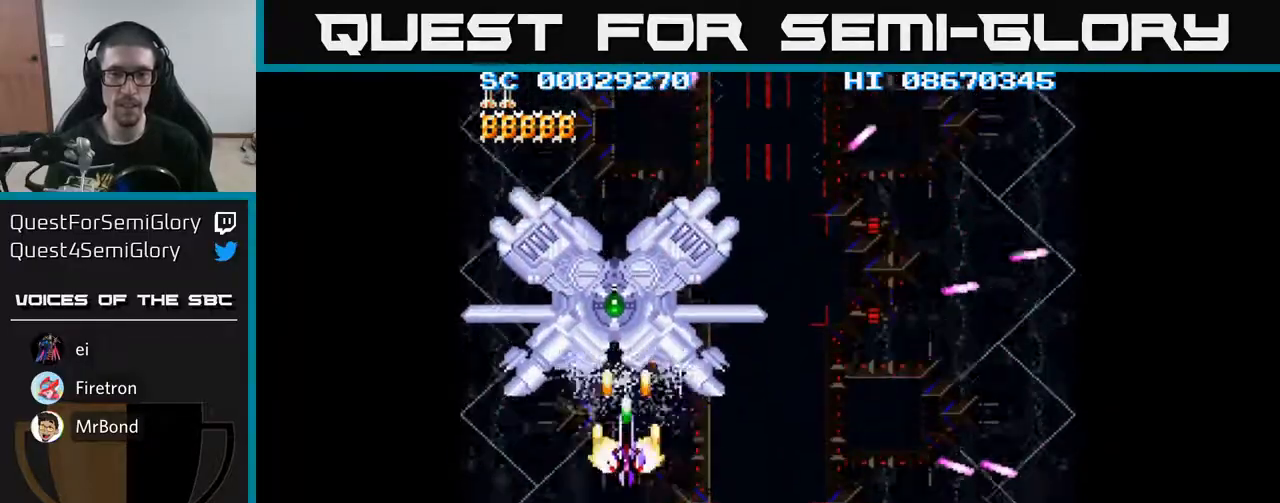
{"buttons": ["A", "DPAD_DOWN"], "events": [[300, "DPAD_LEFT", "down"], [350, "DPAD_LEFT", "up"], [500, "DPAD_DOWN", "down"]]}
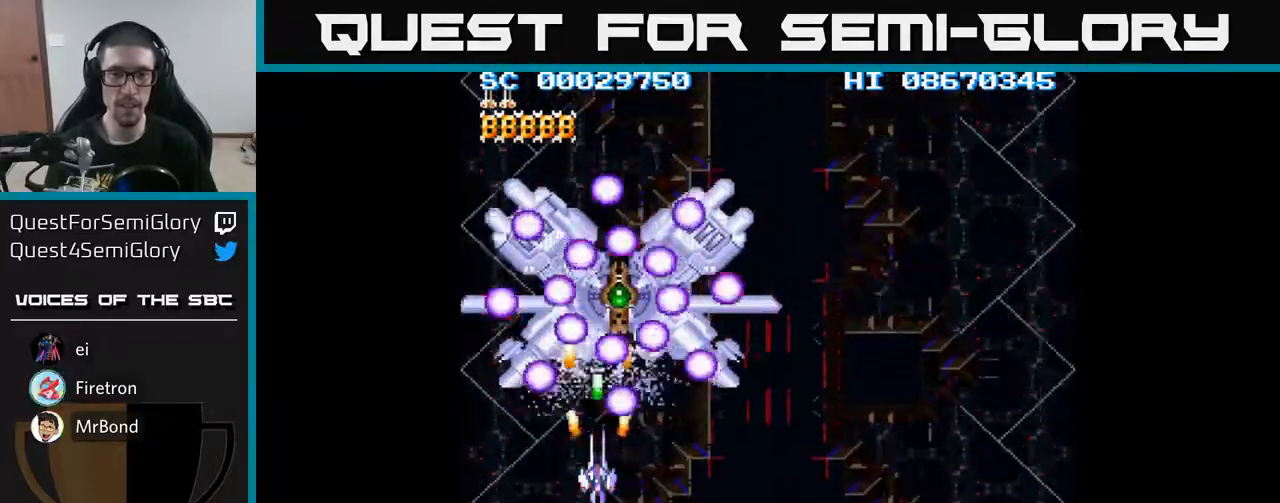
{"buttons": ["A", "DPAD_UP", "DPAD_LEFT"], "events": [[100, "DPAD_RIGHT", "down"], [383, "DPAD_DOWN", "up"], [417, "DPAD_RIGHT", "up"], [433, "DPAD_UP", "down"], [467, "DPAD_LEFT", "down"]]}
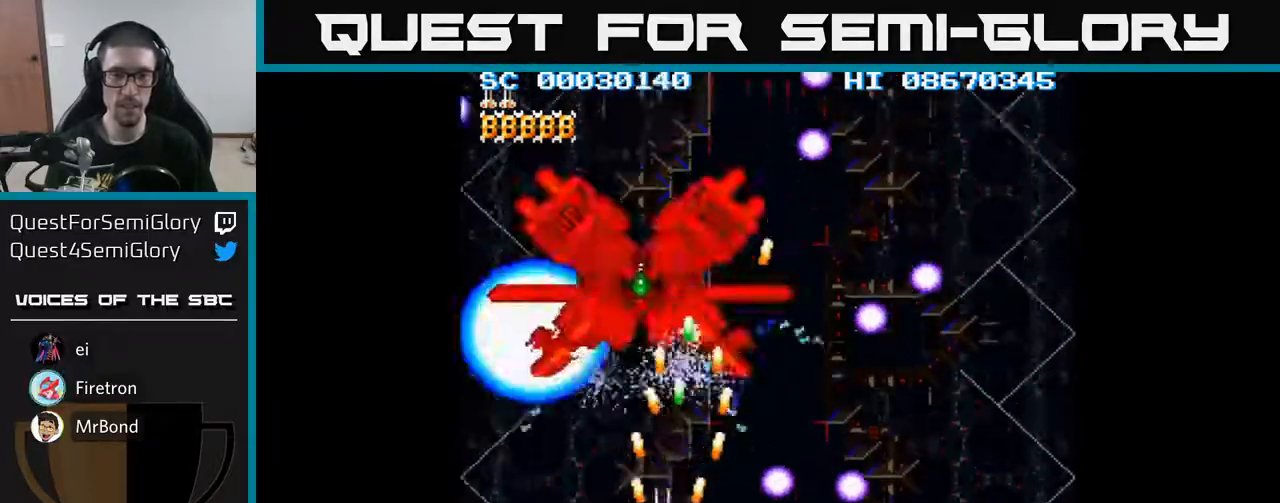
{"buttons": ["A", "DPAD_RIGHT"], "events": [[50, "DPAD_LEFT", "up"], [67, "DPAD_UP", "up"], [83, "DPAD_RIGHT", "down"]]}
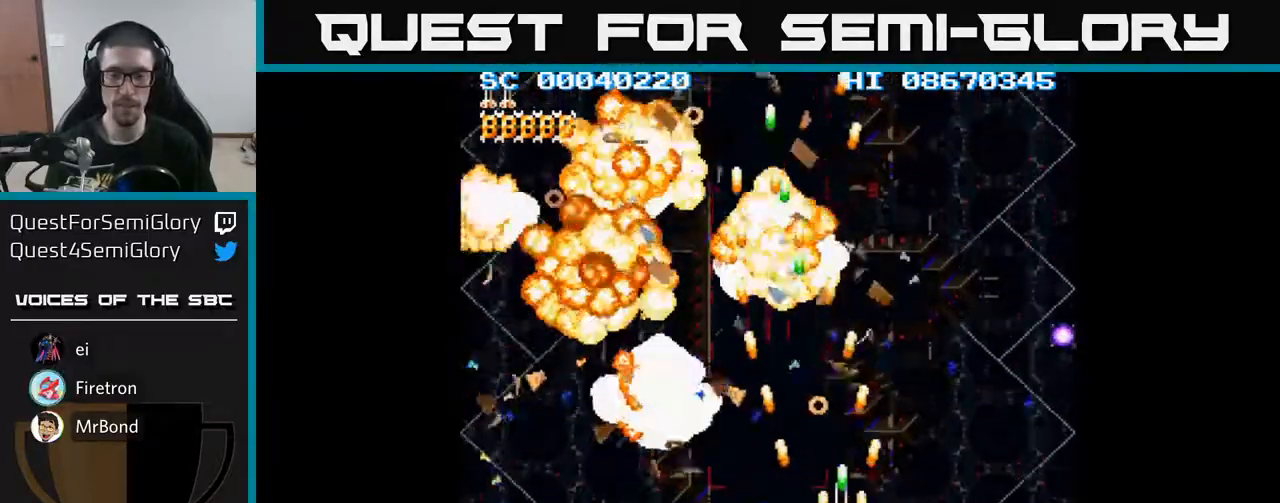
{"buttons": ["A", "DPAD_UP"], "events": [[183, "DPAD_DOWN", "down"], [233, "DPAD_RIGHT", "up"], [333, "DPAD_DOWN", "up"], [417, "DPAD_UP", "down"]]}
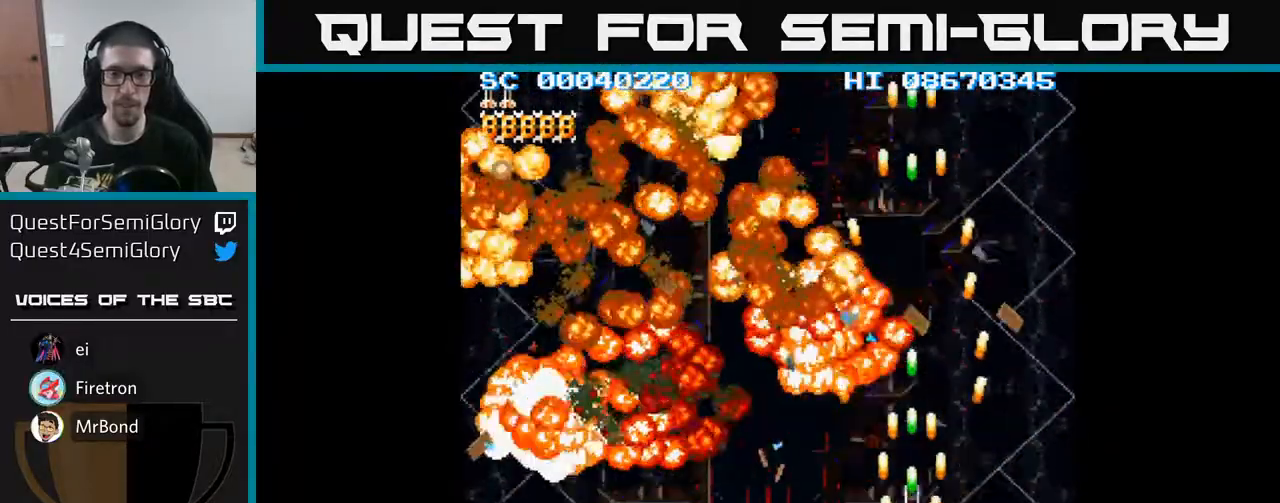
{"buttons": ["A", "DPAD_UP"], "events": [[267, "DPAD_RIGHT", "down"], [367, "DPAD_RIGHT", "up"]]}
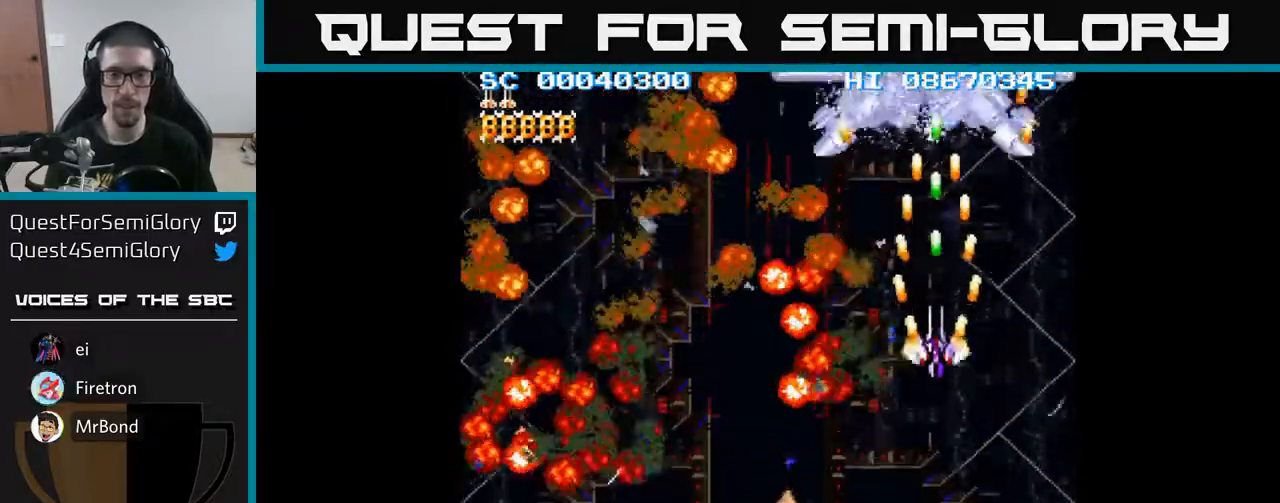
{"buttons": ["A"], "events": [[67, "DPAD_UP", "up"], [300, "DPAD_DOWN", "down"], [417, "DPAD_DOWN", "up"]]}
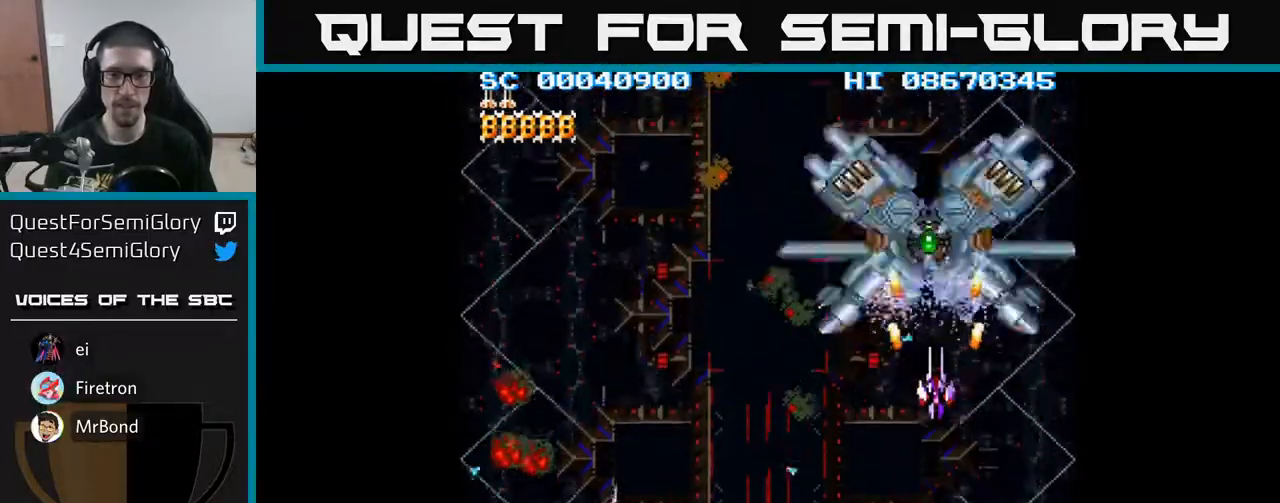
{"buttons": ["A", "DPAD_DOWN"], "events": [[33, "DPAD_DOWN", "down"], [100, "DPAD_DOWN", "up"], [183, "DPAD_DOWN", "down"]]}
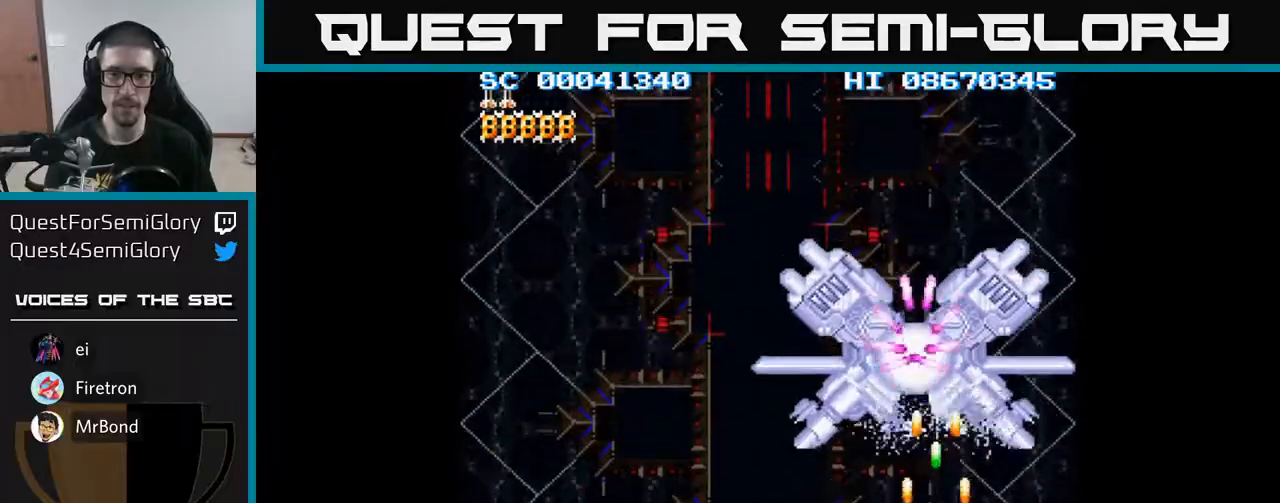
{"buttons": ["A", "DPAD_UP"], "events": [[100, "DPAD_DOWN", "up"], [383, "DPAD_UP", "down"]]}
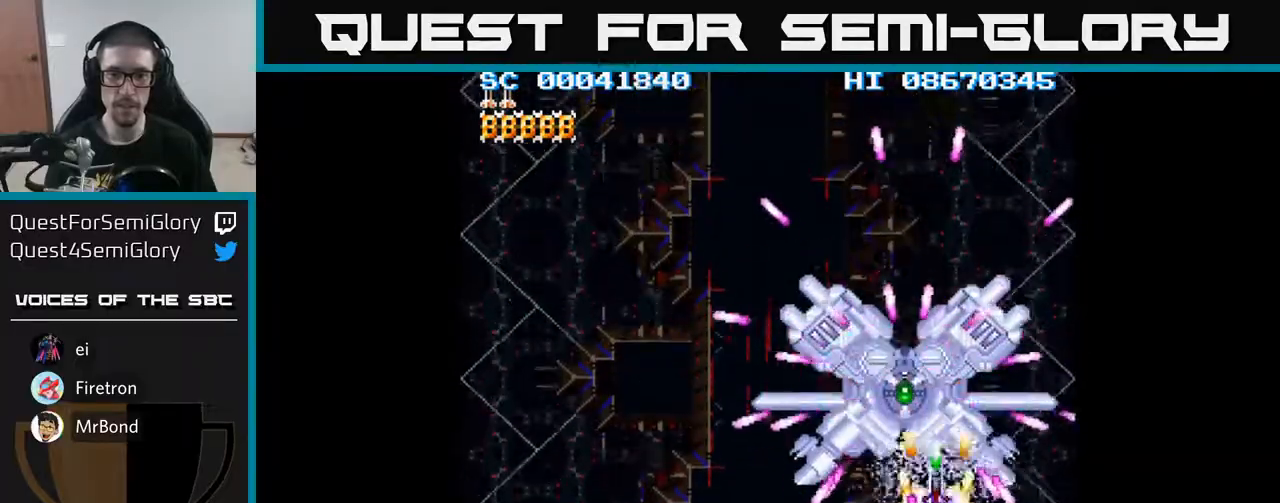
{"buttons": ["A"], "events": [[50, "DPAD_UP", "up"], [200, "DPAD_LEFT", "down"], [233, "DPAD_LEFT", "up"]]}
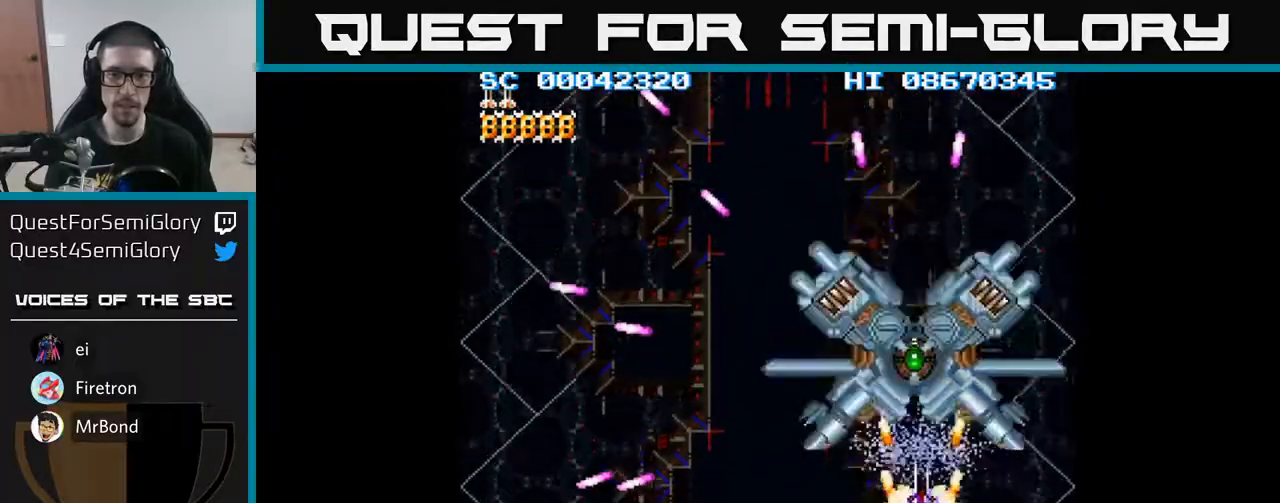
{"buttons": ["A", "DPAD_DOWN"], "events": [[217, "DPAD_UP", "down"], [300, "DPAD_UP", "up"], [500, "DPAD_DOWN", "down"]]}
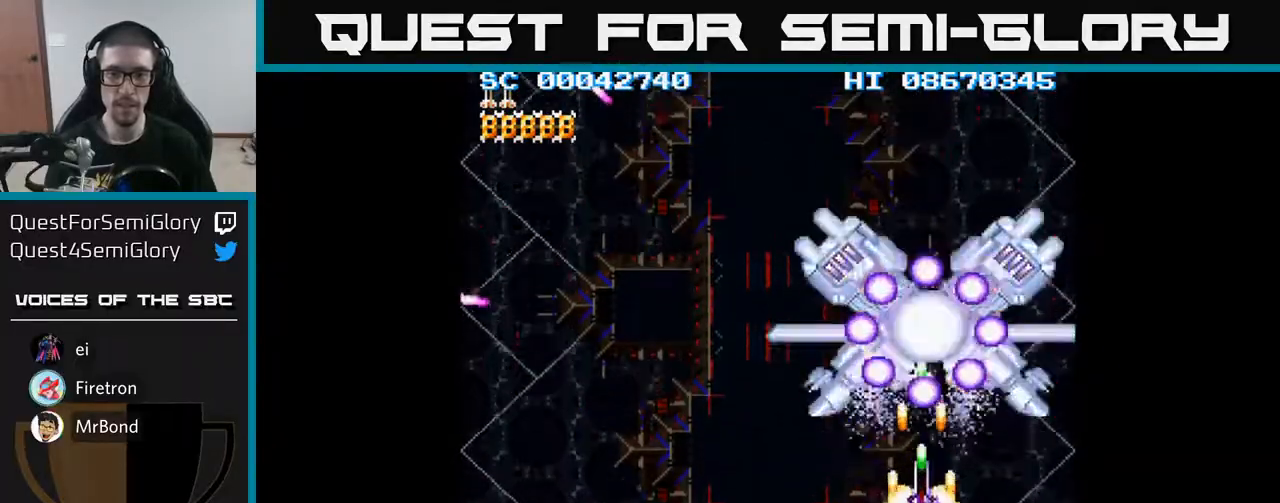
{"buttons": ["A", "DPAD_UP", "DPAD_RIGHT"], "events": [[167, "DPAD_DOWN", "up"], [167, "DPAD_LEFT", "down"], [233, "DPAD_UP", "down"], [333, "DPAD_LEFT", "up"], [350, "L2", "down"], [417, "DPAD_RIGHT", "down"], [417, "L2", "up"]]}
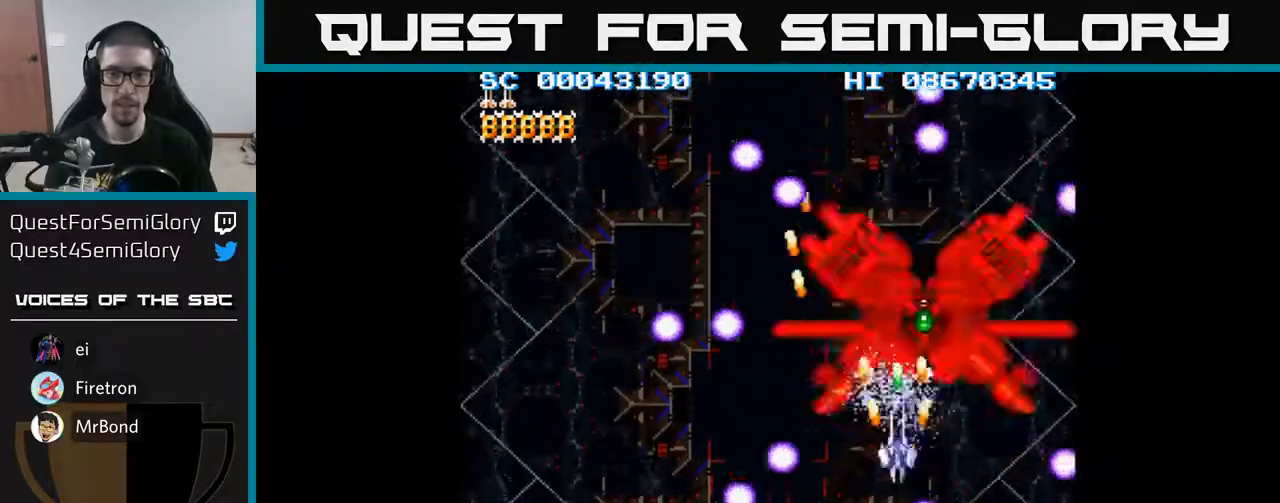
{"buttons": ["A", "DPAD_DOWN"], "events": [[17, "DPAD_RIGHT", "up"], [117, "DPAD_UP", "up"], [150, "DPAD_DOWN", "down"]]}
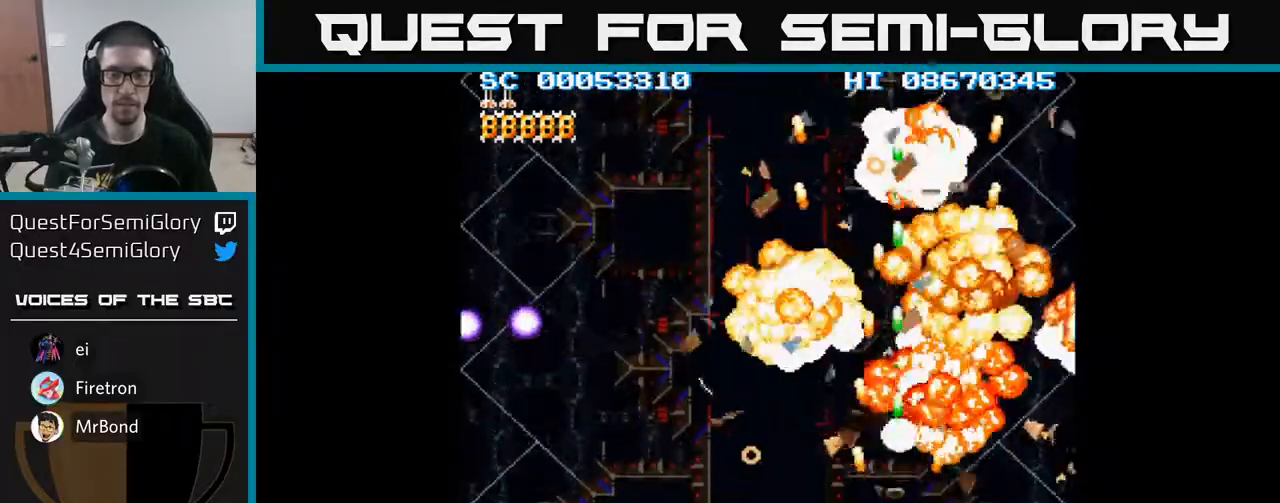
{"buttons": ["A"], "events": [[67, "DPAD_LEFT", "down"], [283, "DPAD_LEFT", "up"], [367, "DPAD_DOWN", "up"]]}
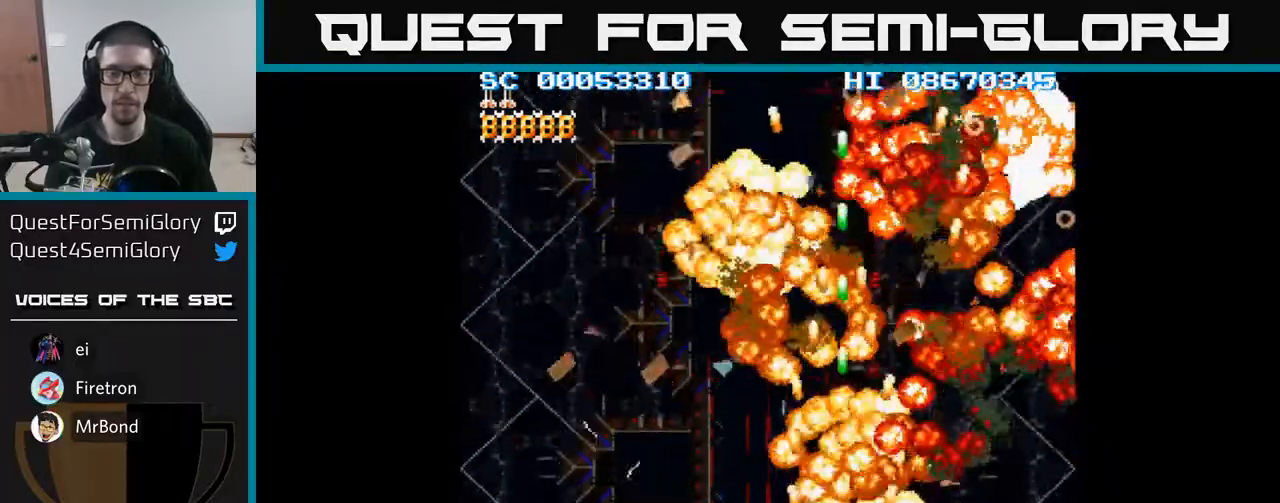
{"buttons": ["A"], "events": [[450, "DPAD_RIGHT", "down"], [500, "DPAD_RIGHT", "up"]]}